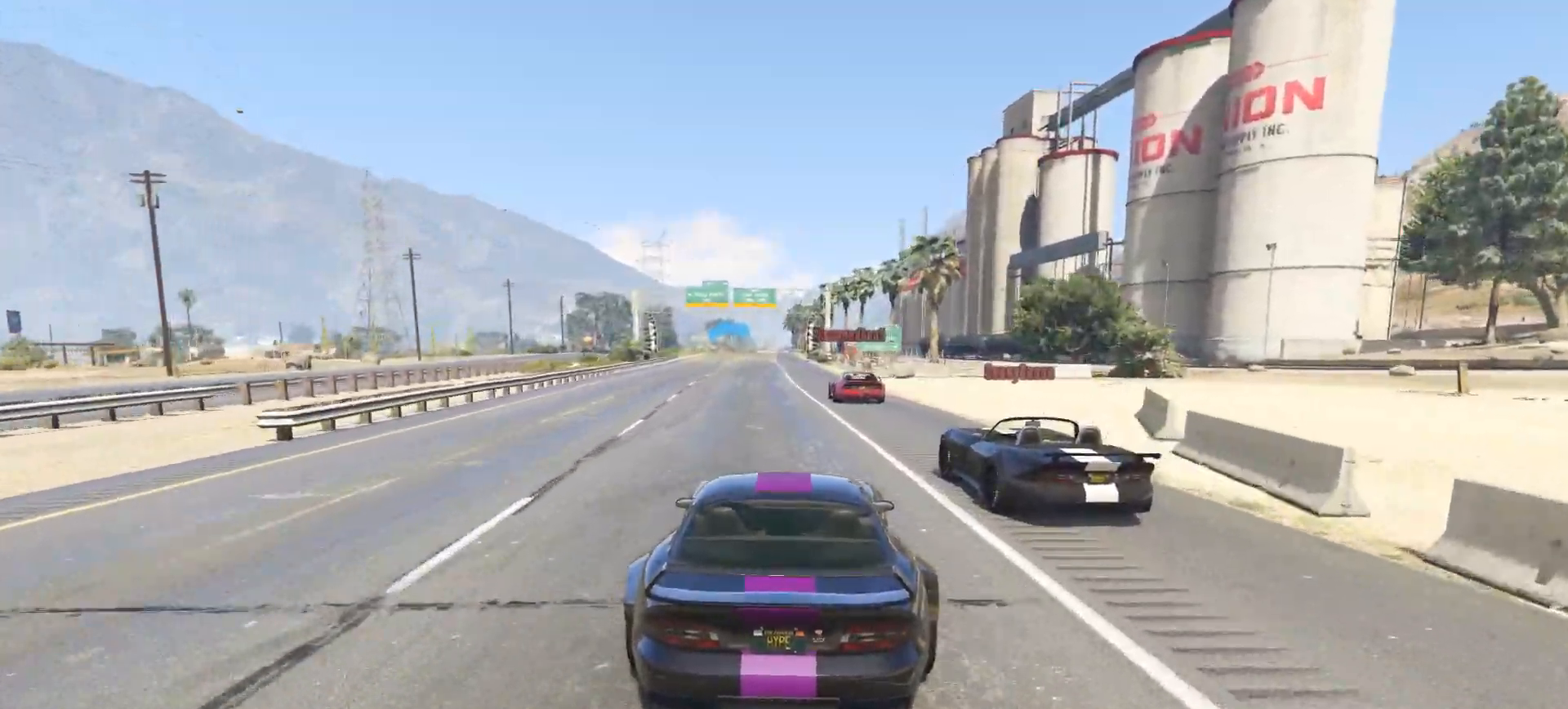
Gameplay with a controller (Xbox layout); each line is a JSON object with the inputs held at the frame after it (dt_ms = milliseconds from this image to that frame). "events" lists button and stick changes between this image and that frame as [ms after this image, input, new state], when the widget could be followed in between. Not read: SHARE.
{"dt_ms": 1000, "buttons": ["R2"], "left_stick": "center", "right_stick": "center"}
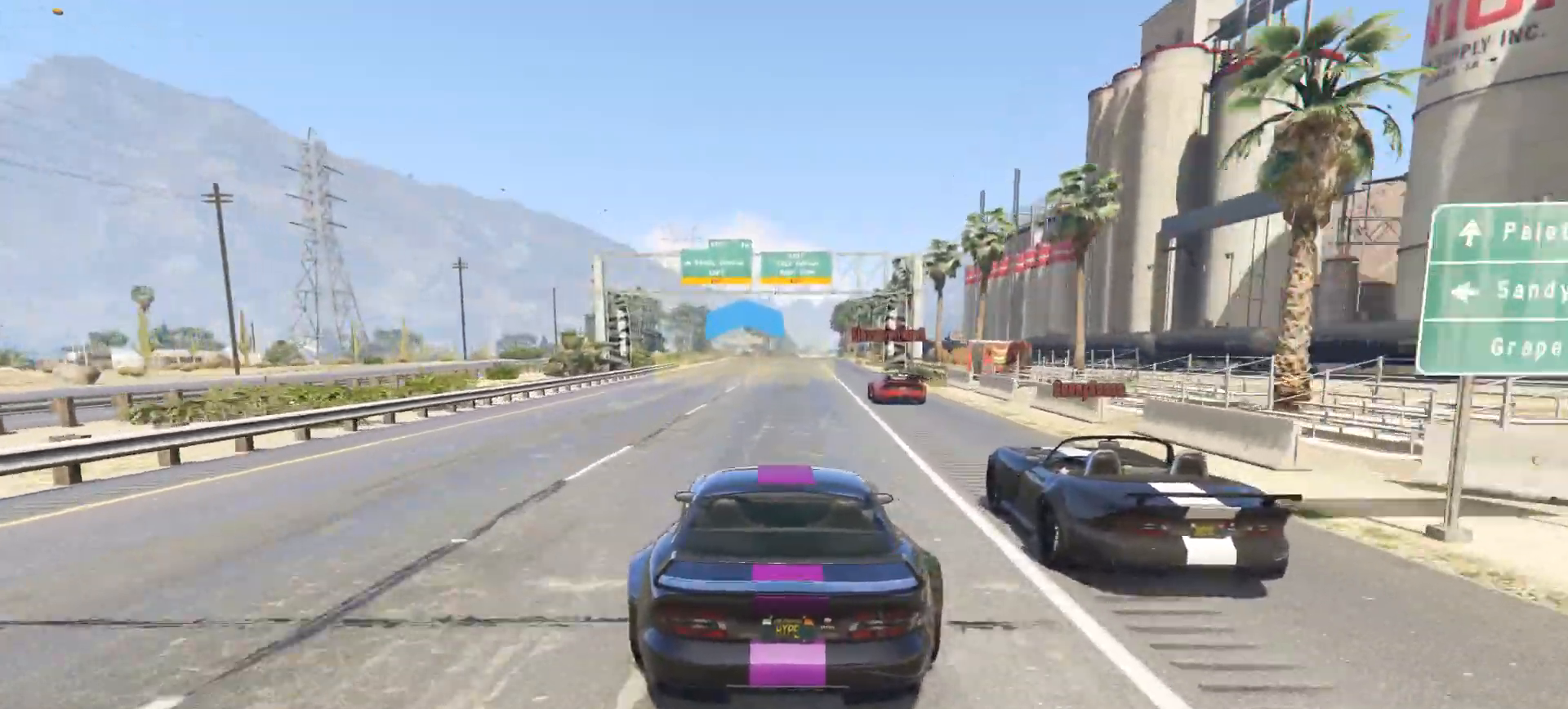
{"dt_ms": 500, "buttons": ["R2"], "left_stick": "center", "right_stick": "center", "events": [[67, "left_stick", "right"], [150, "left_stick", "center"]]}
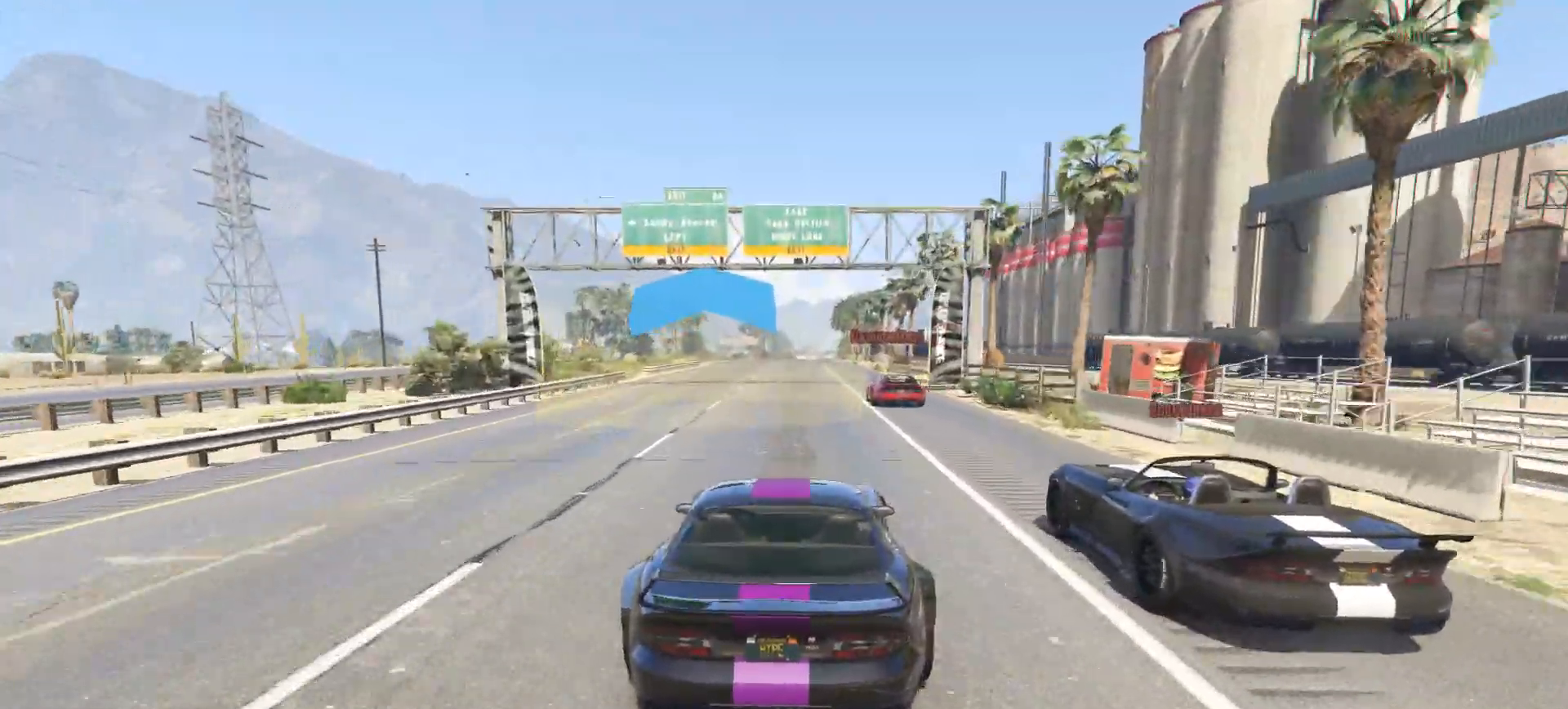
{"dt_ms": 500, "buttons": ["R2"], "left_stick": "center", "right_stick": "center", "events": []}
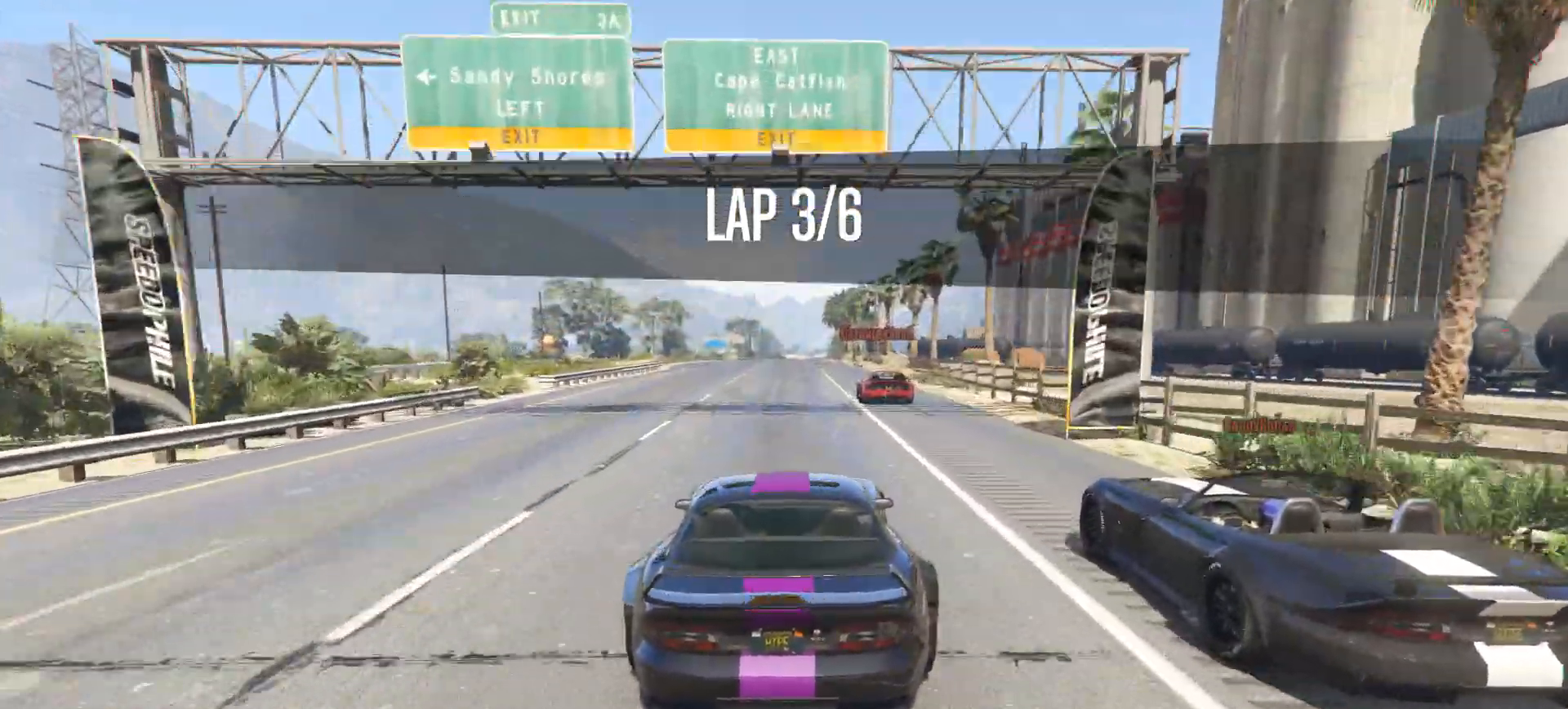
{"dt_ms": 500, "buttons": ["R2"], "left_stick": "center", "right_stick": "center", "events": [[133, "left_stick", "right"], [233, "left_stick", "center"]]}
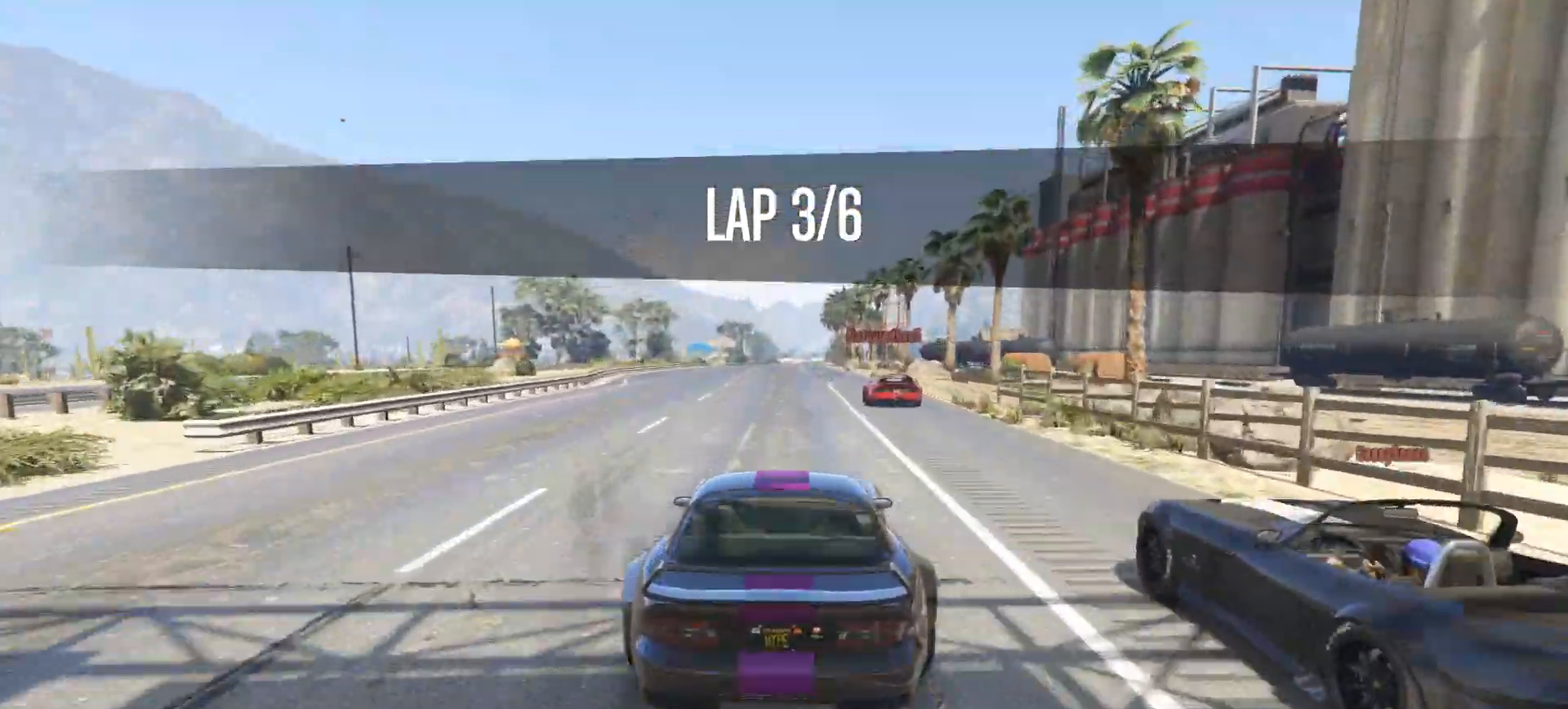
{"dt_ms": 500, "buttons": ["R2"], "left_stick": "center", "right_stick": "center", "events": []}
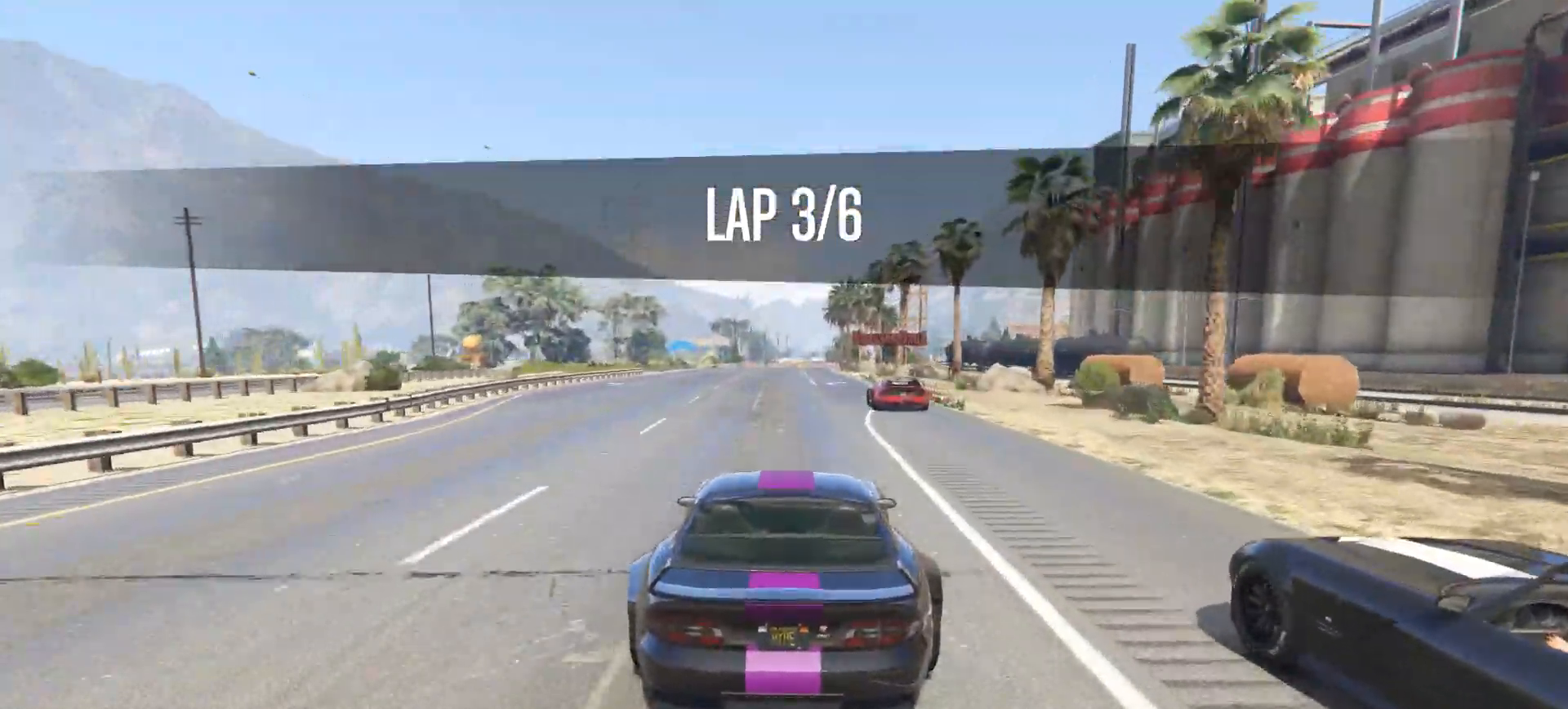
{"dt_ms": 500, "buttons": ["R2"], "left_stick": "center", "right_stick": "center", "events": []}
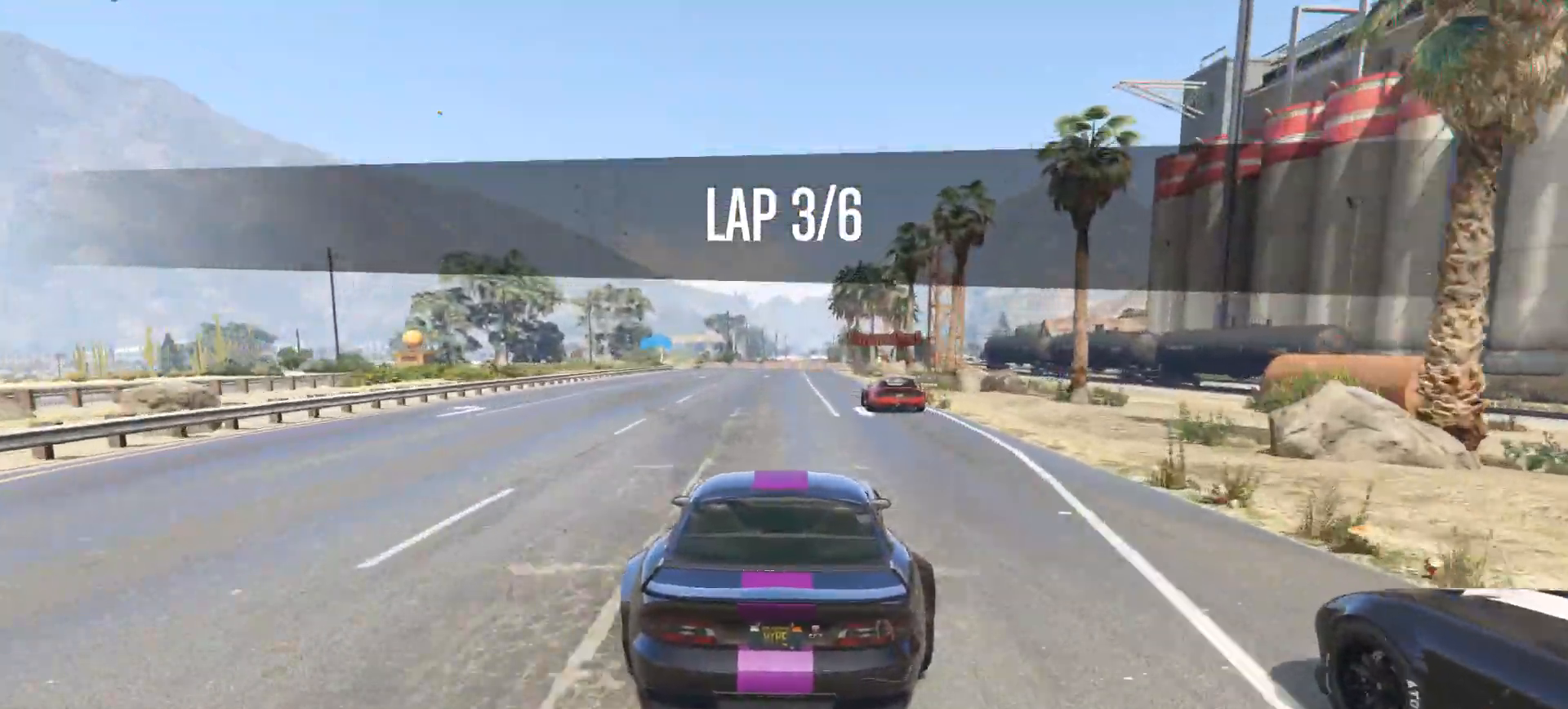
{"dt_ms": 500, "buttons": ["R2"], "left_stick": "center", "right_stick": "center", "events": []}
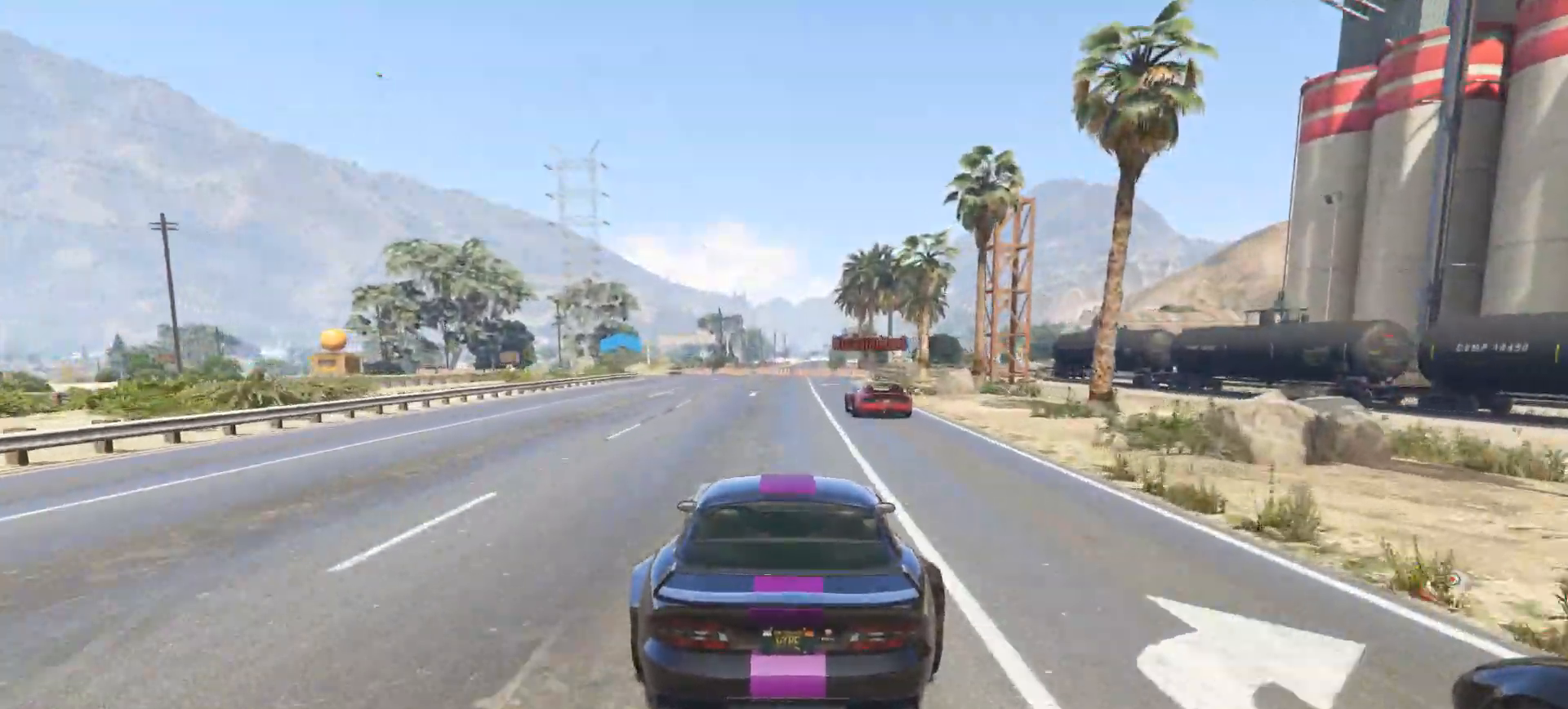
{"dt_ms": 500, "buttons": ["R2"], "left_stick": "left", "right_stick": "center", "events": [[150, "left_stick", "left"], [283, "left_stick", "center"], [383, "left_stick", "left"]]}
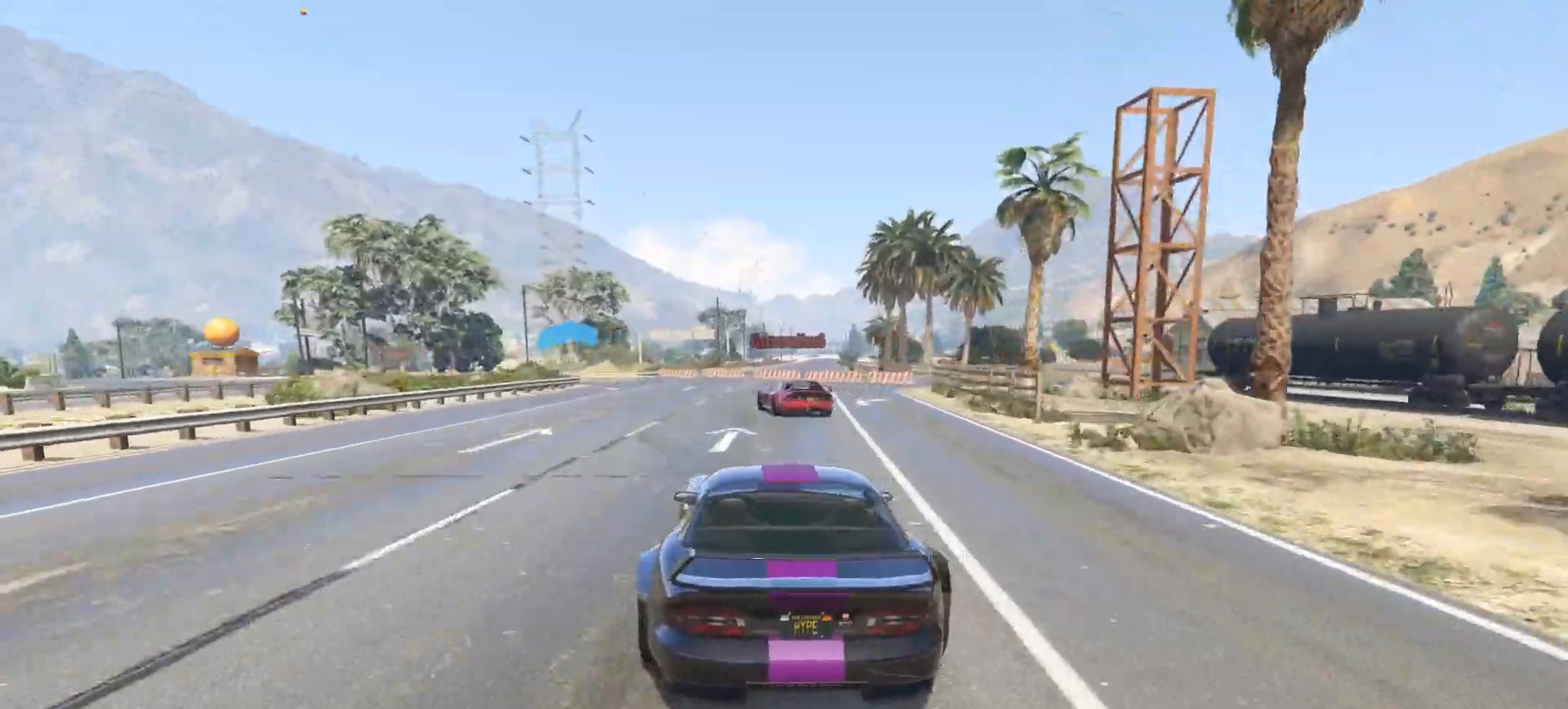
{"dt_ms": 500, "buttons": ["R2"], "left_stick": "center", "right_stick": "center", "events": [[33, "left_stick", "center"], [100, "left_stick", "left"], [217, "left_stick", "center"], [317, "left_stick", "left"], [467, "left_stick", "center"]]}
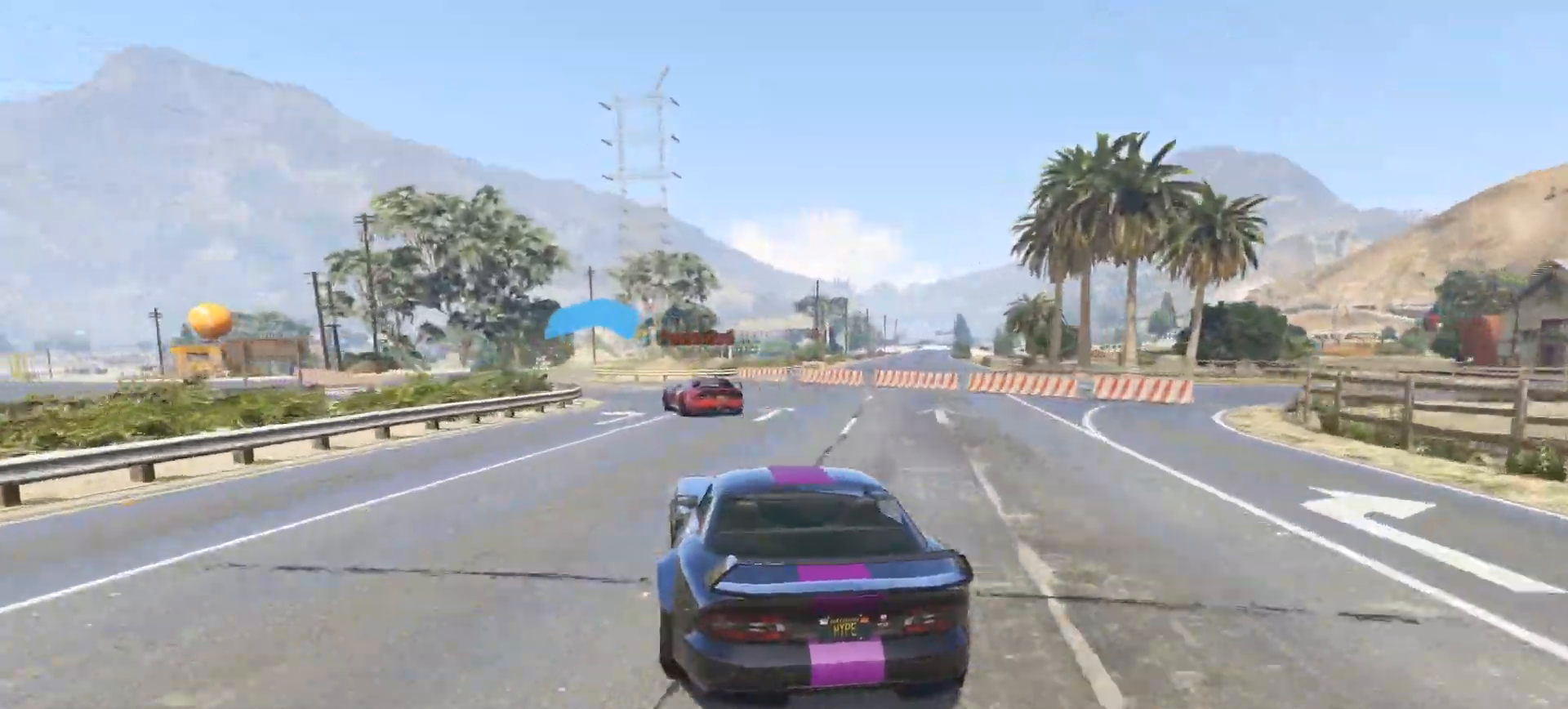
{"dt_ms": 500, "buttons": ["R2"], "left_stick": "center", "right_stick": "center", "events": [[17, "left_stick", "left"], [333, "left_stick", "center"]]}
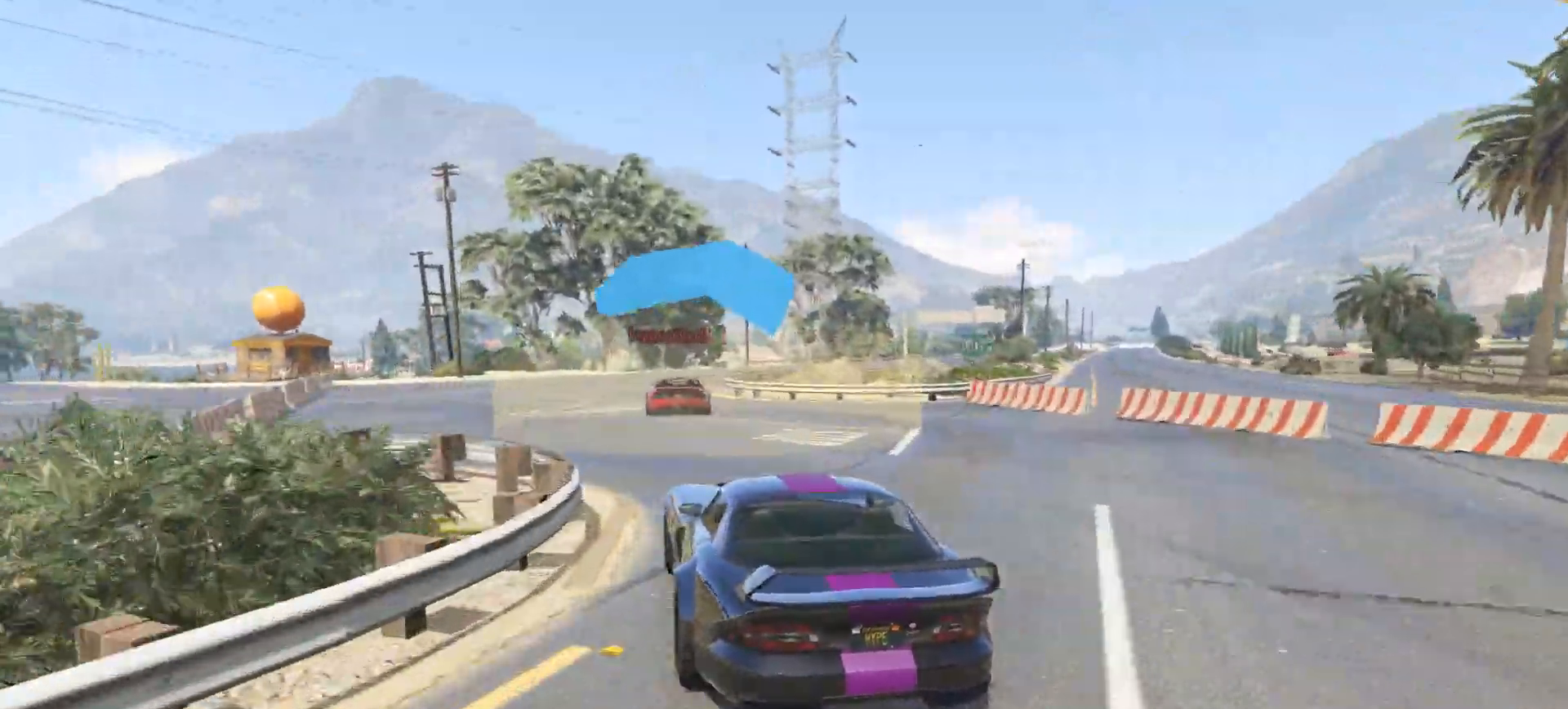
{"dt_ms": 500, "buttons": ["R2"], "left_stick": "right", "right_stick": "center", "events": [[150, "left_stick", "right"], [317, "left_stick", "center"], [450, "left_stick", "right"]]}
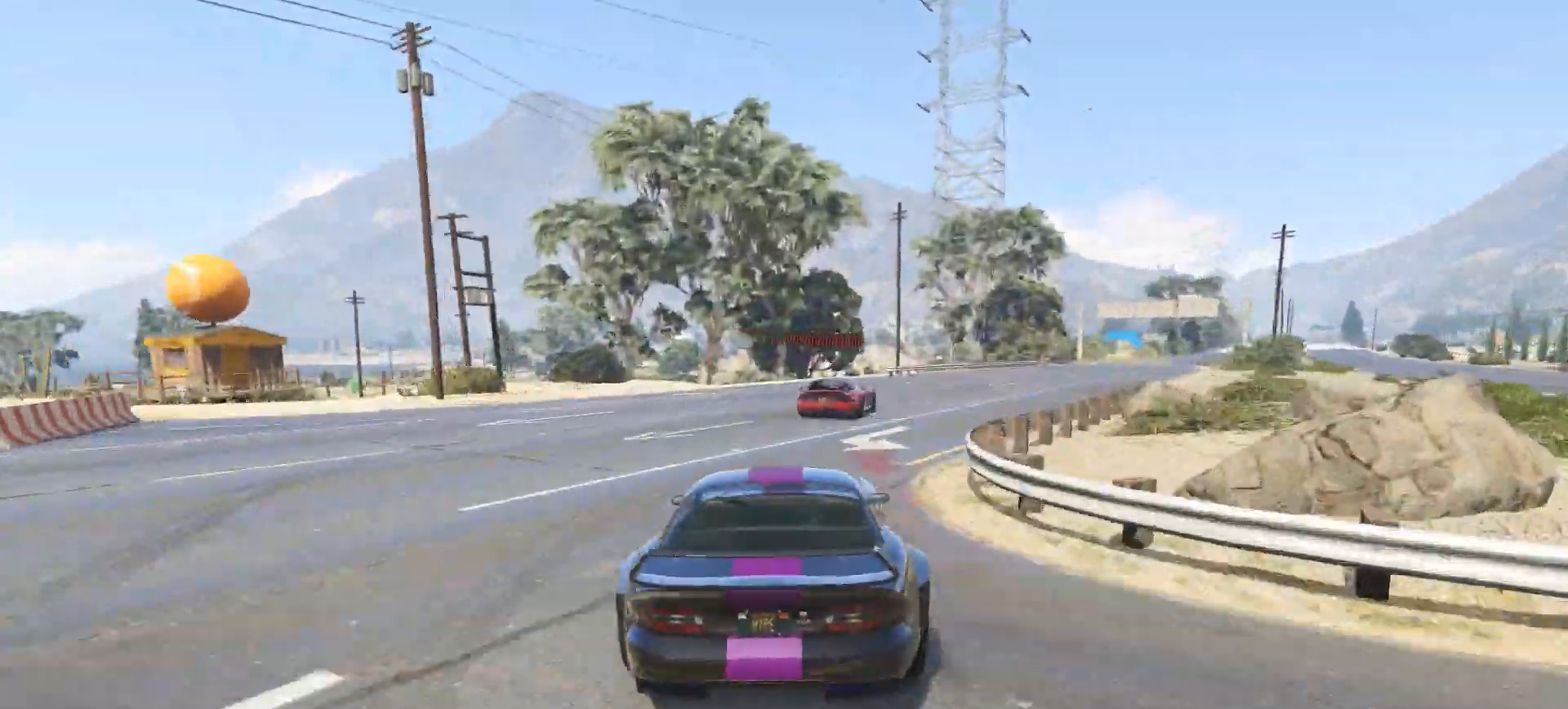
{"dt_ms": 500, "buttons": ["R2"], "left_stick": "right", "right_stick": "center", "events": [[67, "left_stick", "center"], [117, "left_stick", "right"], [233, "left_stick", "center"], [333, "left_stick", "right"]]}
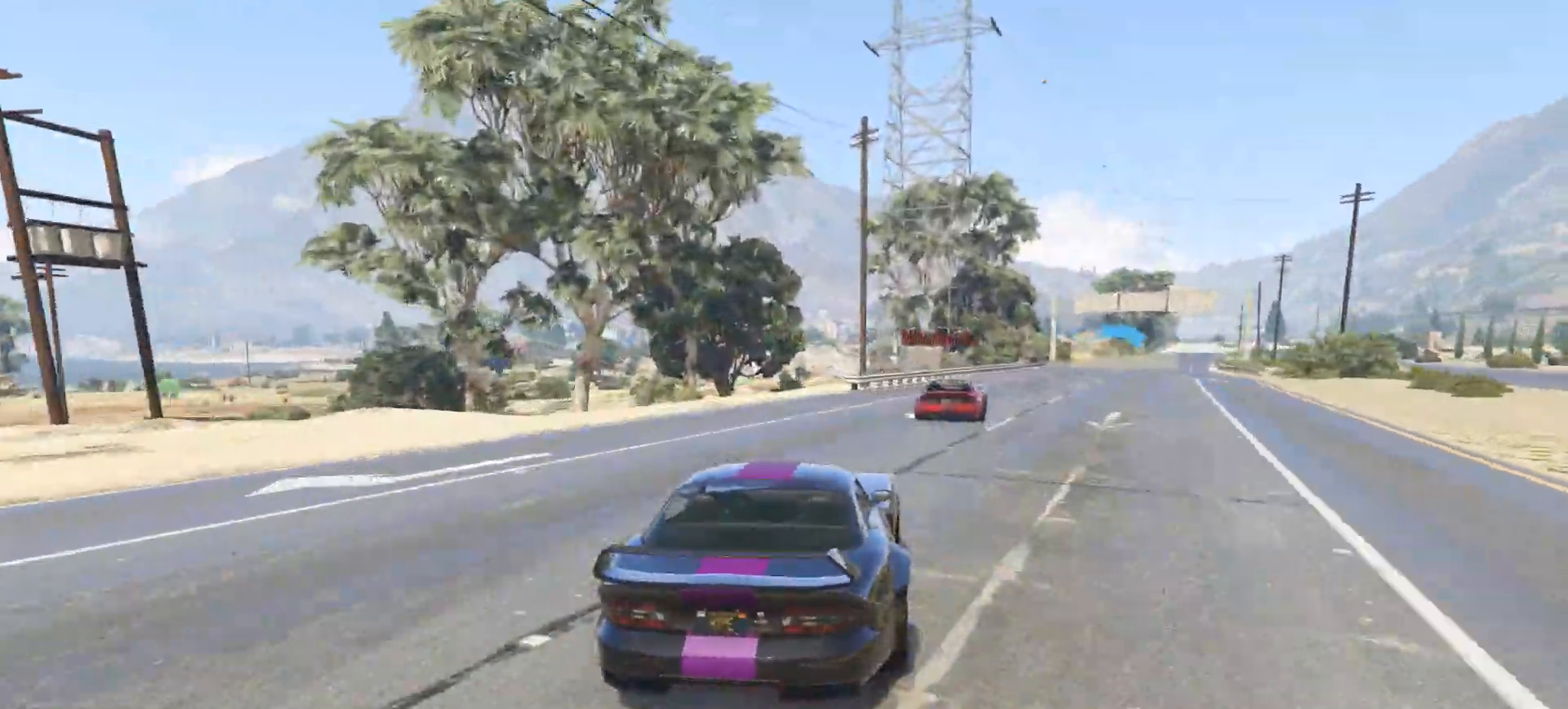
{"dt_ms": 500, "buttons": ["R2"], "left_stick": "right", "right_stick": "center", "events": [[283, "left_stick", "center"], [417, "left_stick", "right"]]}
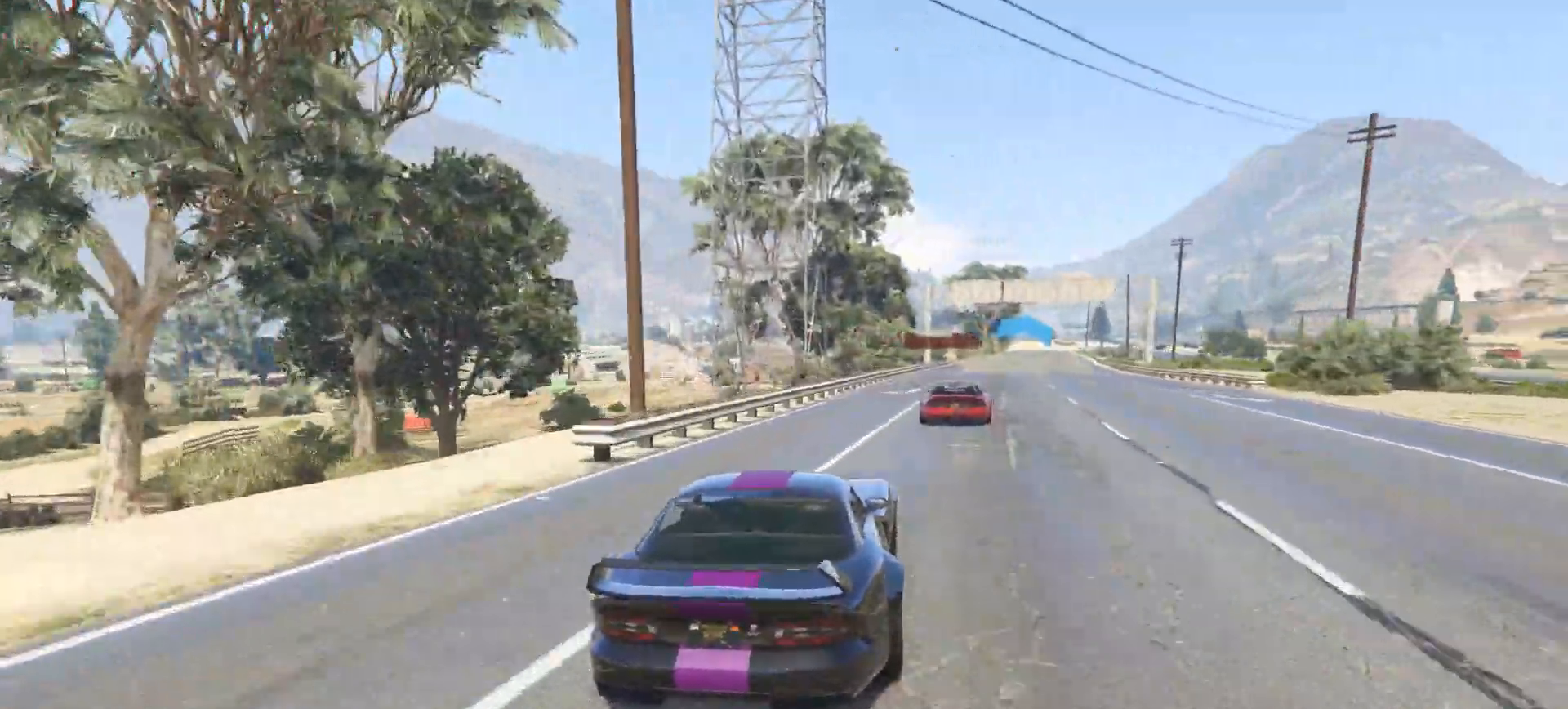
{"dt_ms": 500, "buttons": ["R2"], "left_stick": "center", "right_stick": "center"}
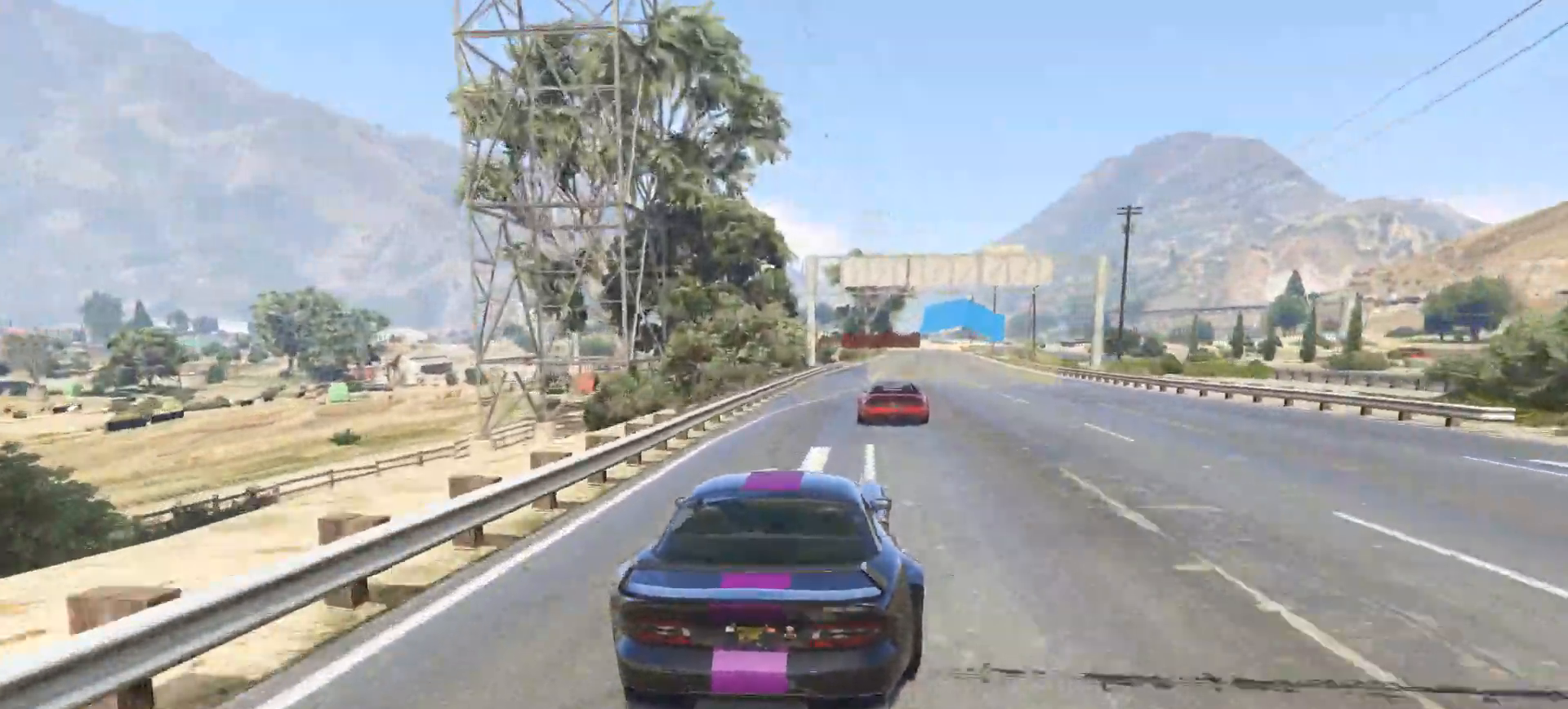
{"dt_ms": 500, "buttons": ["R2"], "left_stick": "center", "right_stick": "center", "events": [[233, "left_stick", "right"], [283, "left_stick", "center"]]}
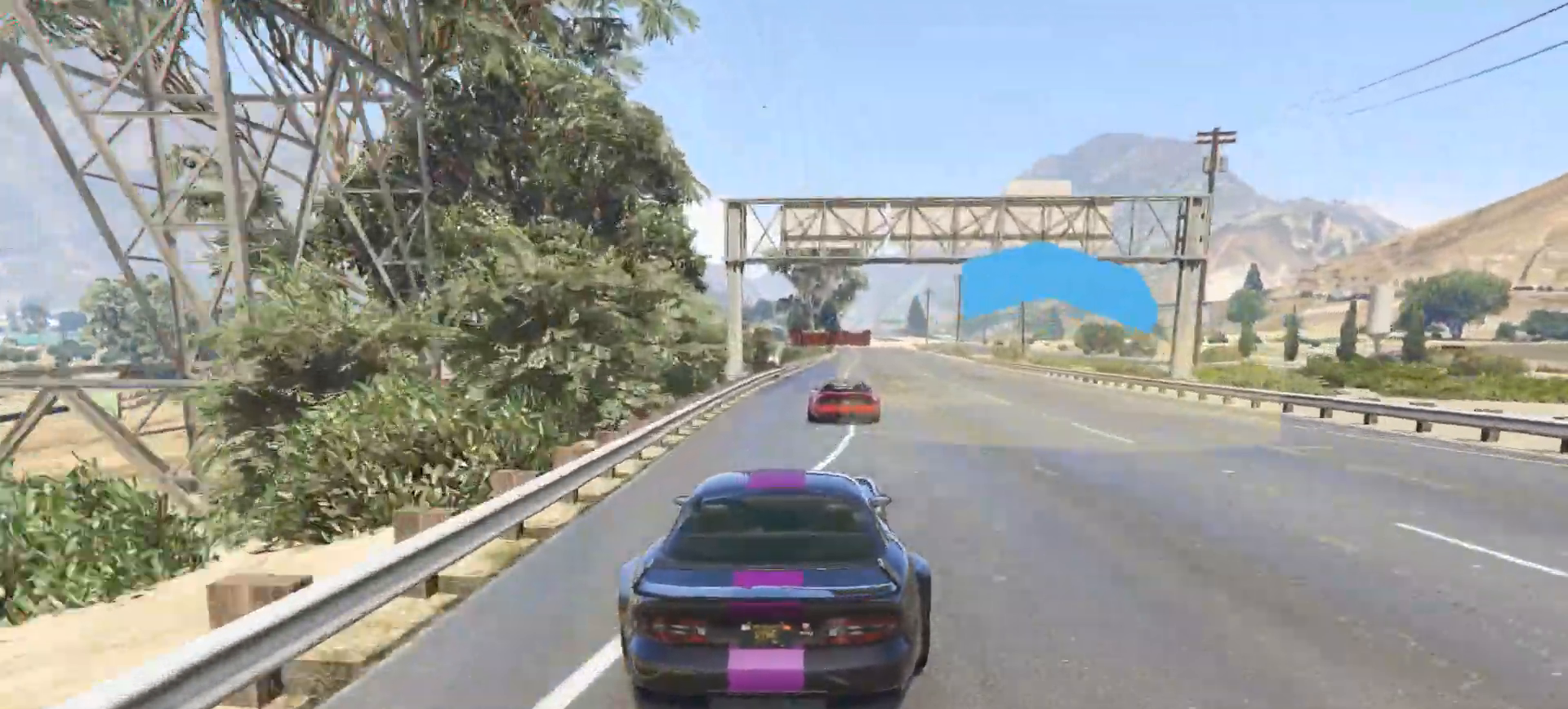
{"dt_ms": 500, "buttons": ["R2"], "left_stick": "center", "right_stick": "center", "events": [[83, "left_stick", "right"], [150, "left_stick", "center"]]}
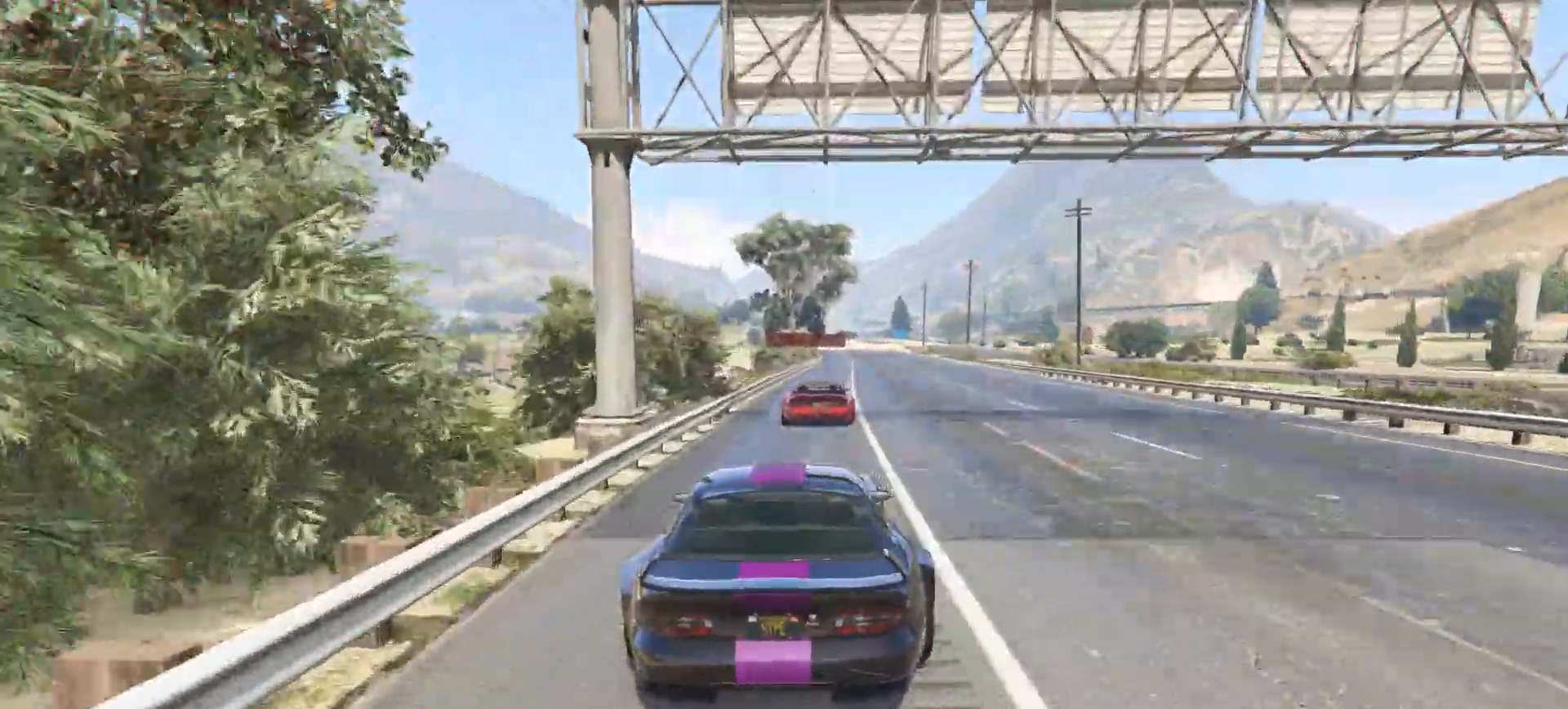
{"dt_ms": 500, "buttons": ["R2"], "left_stick": "center", "right_stick": "center", "events": [[283, "left_stick", "right"], [367, "left_stick", "center"]]}
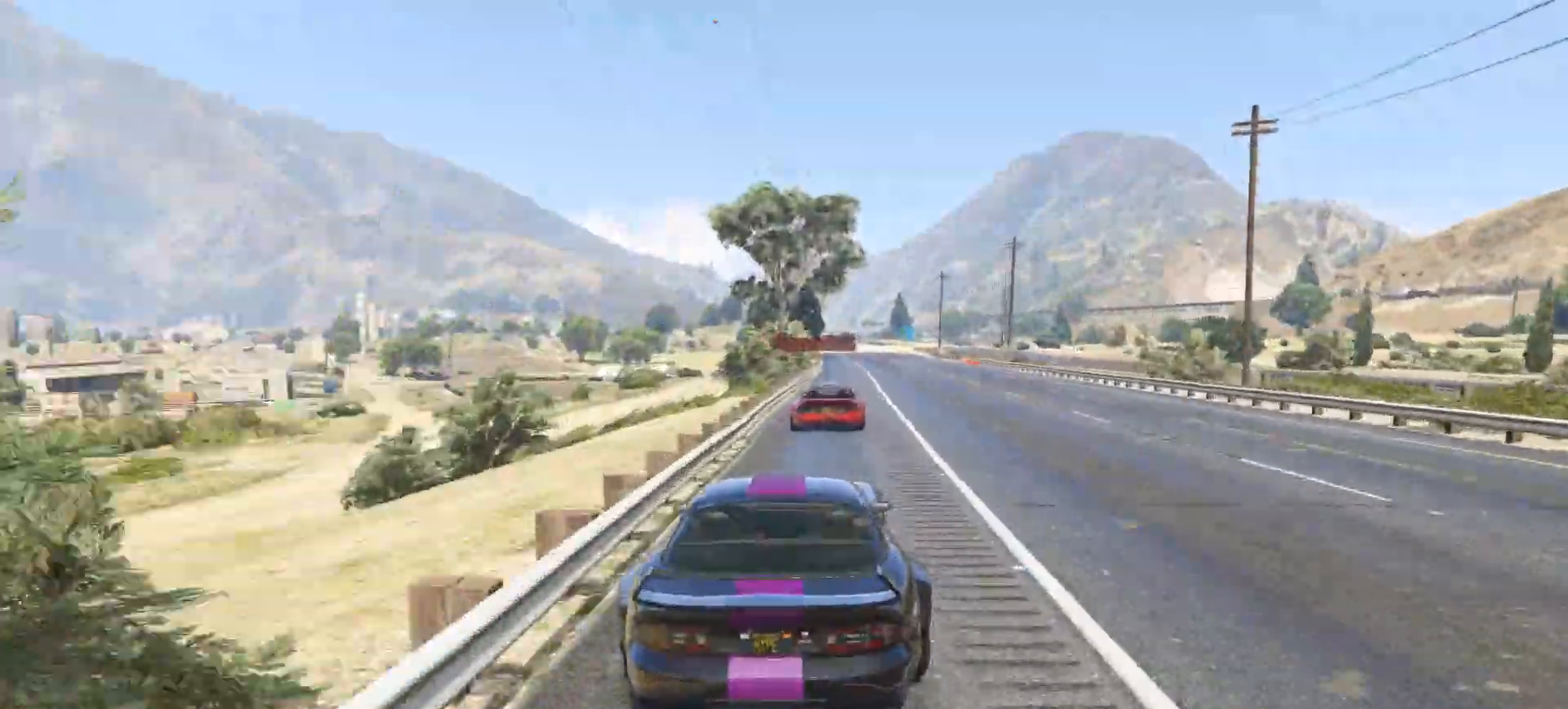
{"dt_ms": 500, "buttons": ["R2"], "left_stick": "center", "right_stick": "center", "events": [[100, "left_stick", "right"], [200, "left_stick", "center"]]}
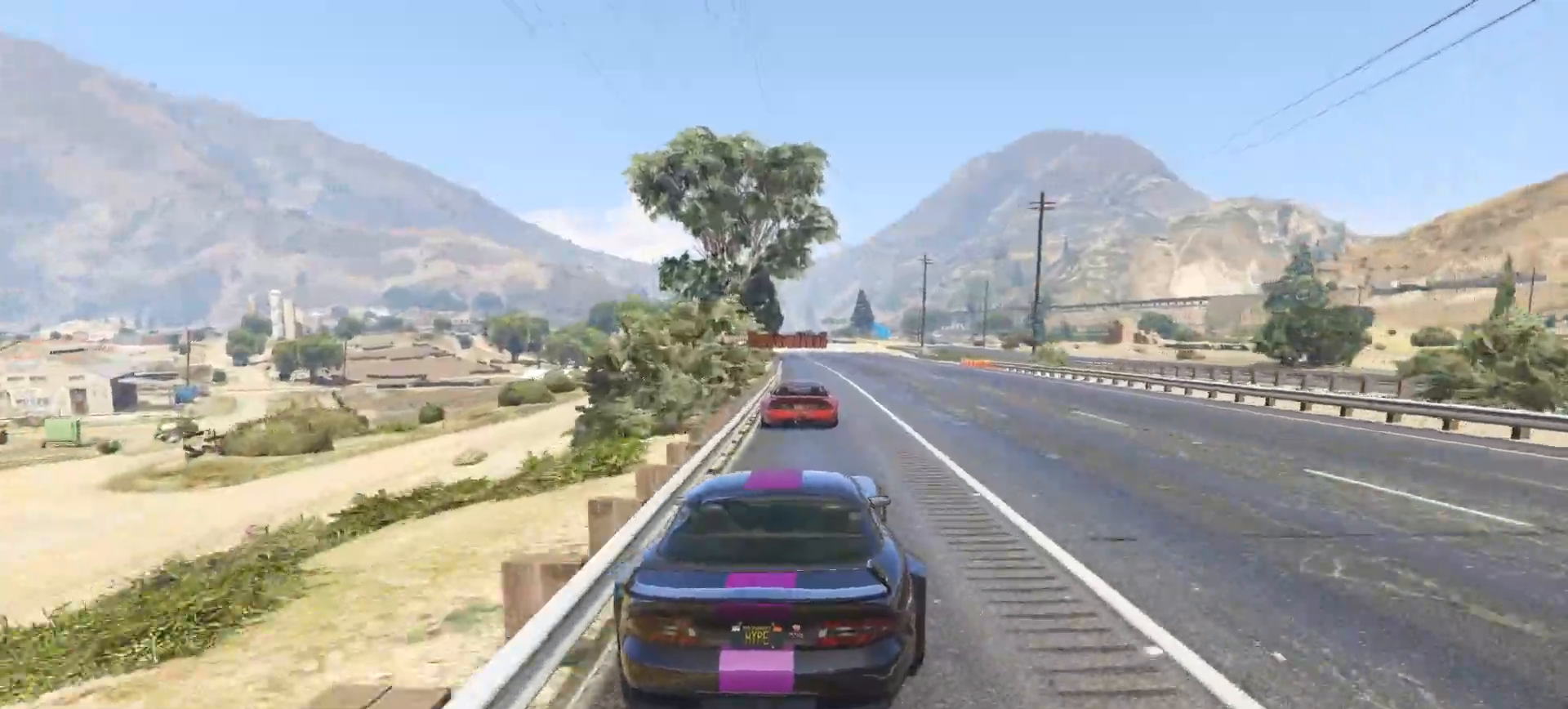
{"dt_ms": 500, "buttons": ["R2"], "left_stick": "center", "right_stick": "center", "events": [[200, "left_stick", "left"], [333, "left_stick", "center"], [383, "left_stick", "right"], [450, "left_stick", "center"]]}
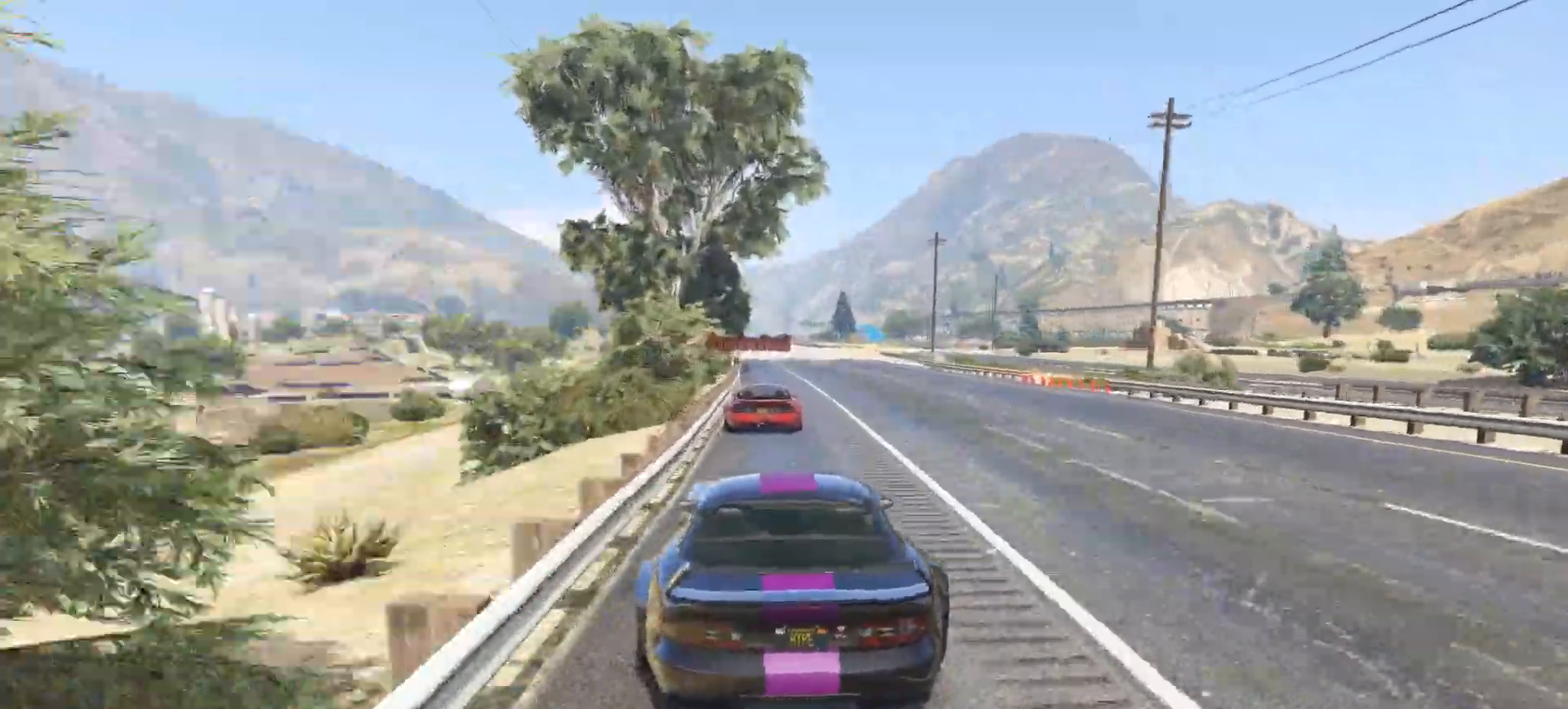
{"dt_ms": 500, "buttons": ["R2"], "left_stick": "center", "right_stick": "center", "events": [[100, "left_stick", "right"], [200, "left_stick", "center"], [400, "left_stick", "left"], [500, "left_stick", "center"]]}
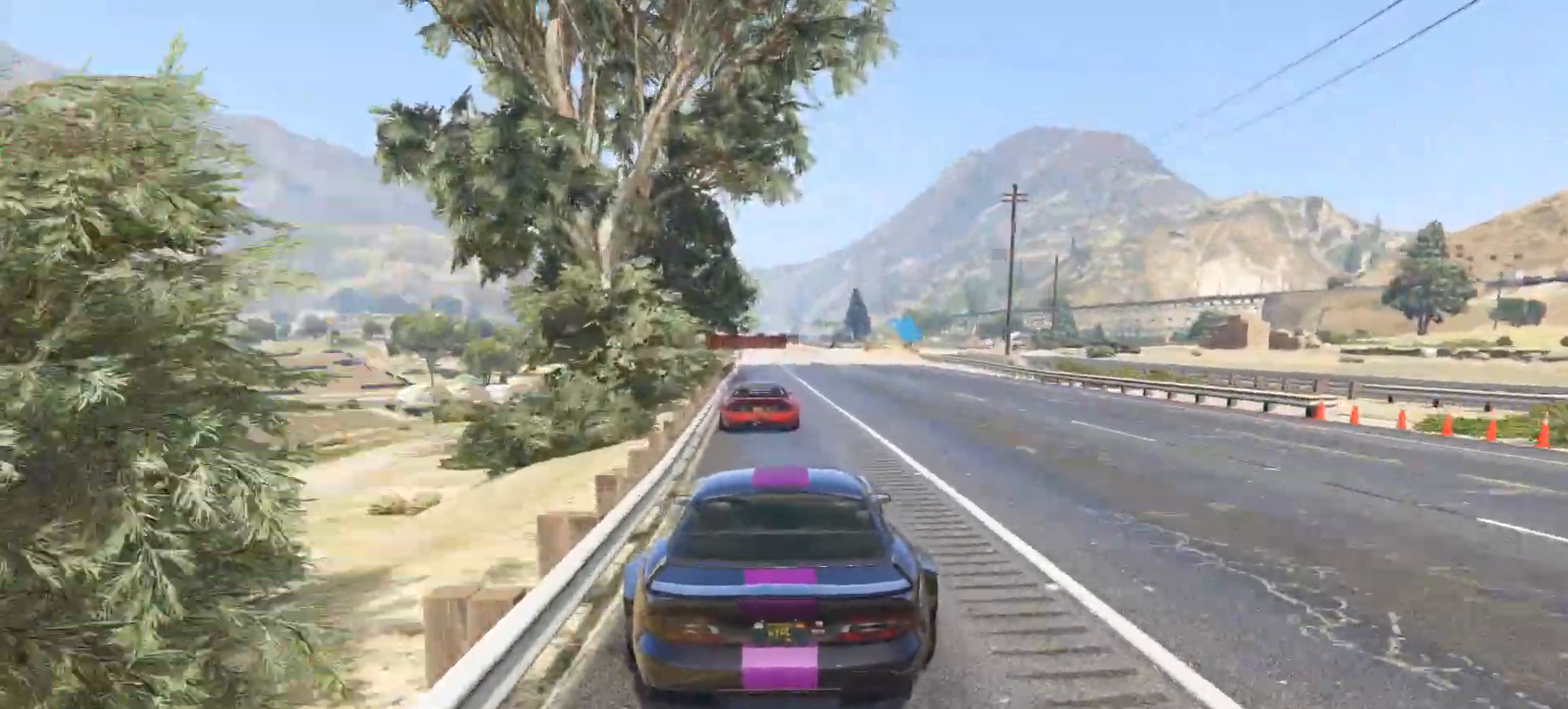
{"dt_ms": 500, "buttons": ["R2"], "left_stick": "center", "right_stick": "center", "events": [[383, "left_stick", "right"], [483, "left_stick", "center"]]}
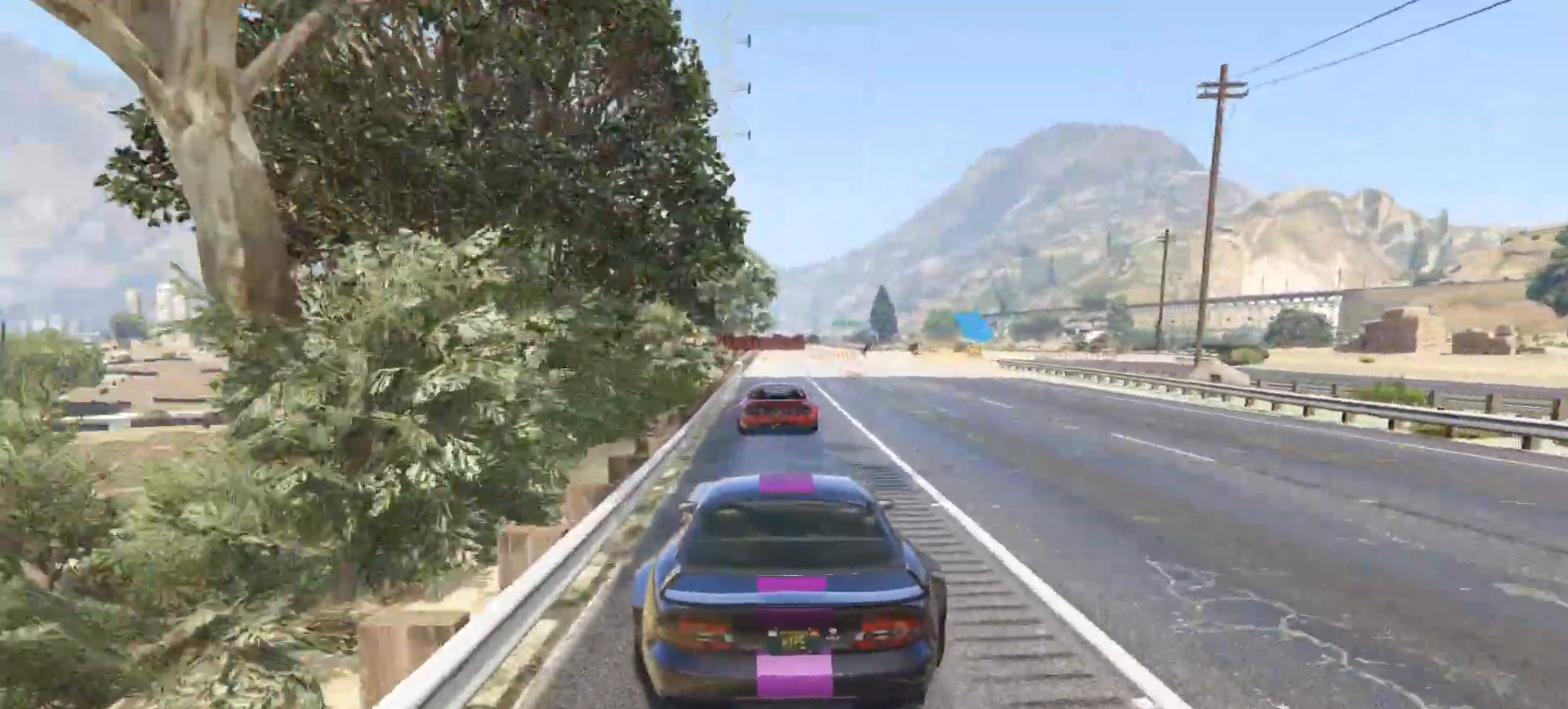
{"dt_ms": 500, "buttons": ["L2"], "left_stick": "center", "right_stick": "center", "events": [[33, "L2", "down"], [33, "left_stick", "left"], [100, "R2", "up"], [200, "left_stick", "center"]]}
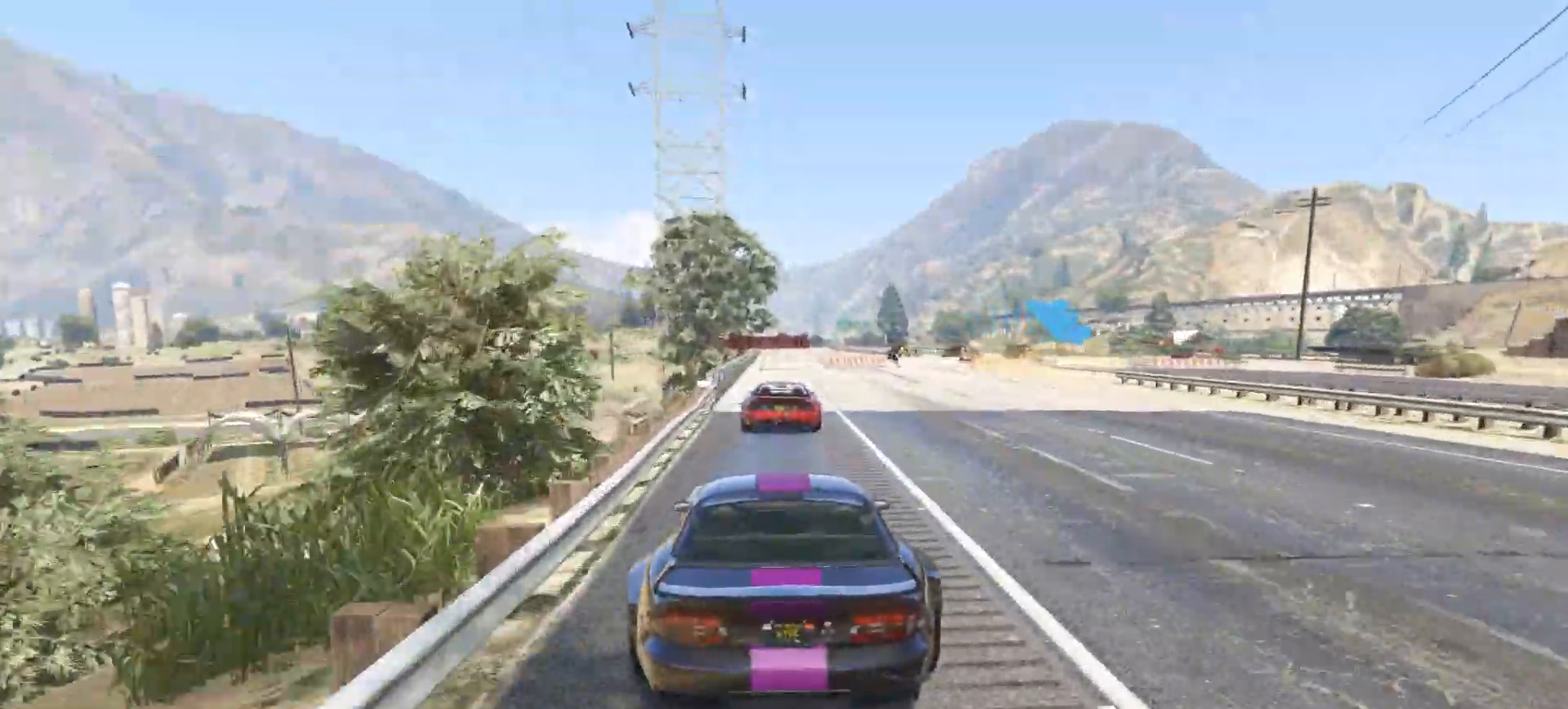
{"dt_ms": 500, "buttons": ["L2"], "left_stick": "right", "right_stick": "center", "events": [[167, "L2", "up"], [217, "L2", "down"], [267, "left_stick", "right"], [333, "L2", "up"], [433, "L2", "down"]]}